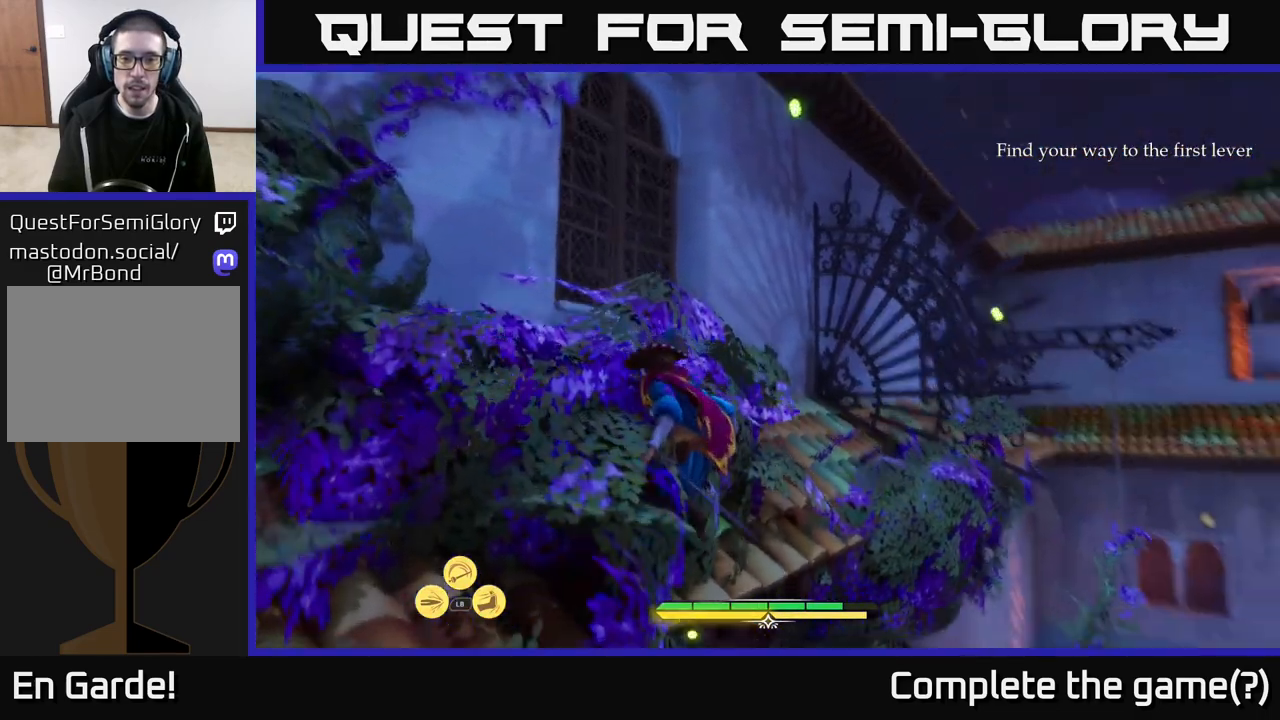
Gameplay with a controller (Xbox layout); each line is a JSON object with the inputs held at the frame after it. "events" lists button and stick changes between this image and that frame as [ms after this image, input, new state], when the widget could be followed in between.
{"buttons": ["L2"], "left_stick": "up", "right_stick": "right", "events": [[117, "L2", "down"], [200, "right_stick", "center"], [350, "right_stick", "right"]]}
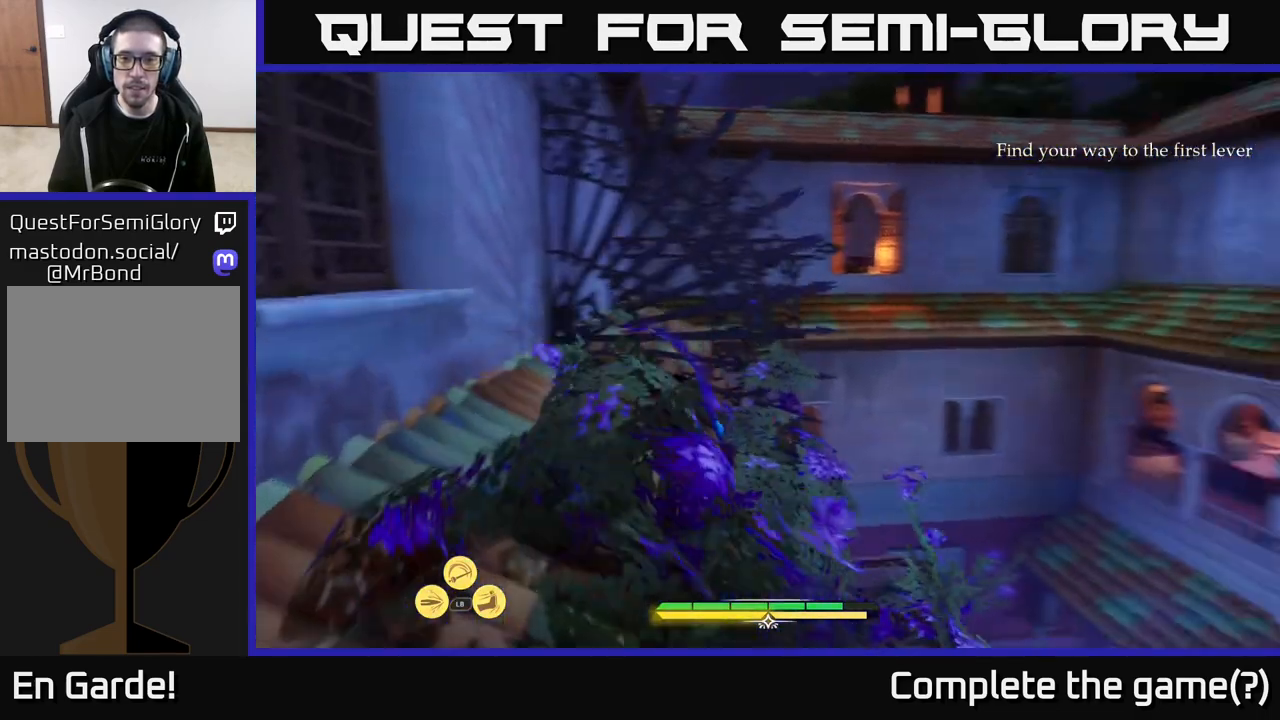
{"buttons": [], "left_stick": "center", "right_stick": "center", "events": [[67, "right_stick", "center"], [200, "L2", "up"], [200, "left_stick", "up-left"], [200, "right_stick", "down"], [300, "left_stick", "center"], [350, "right_stick", "center"]]}
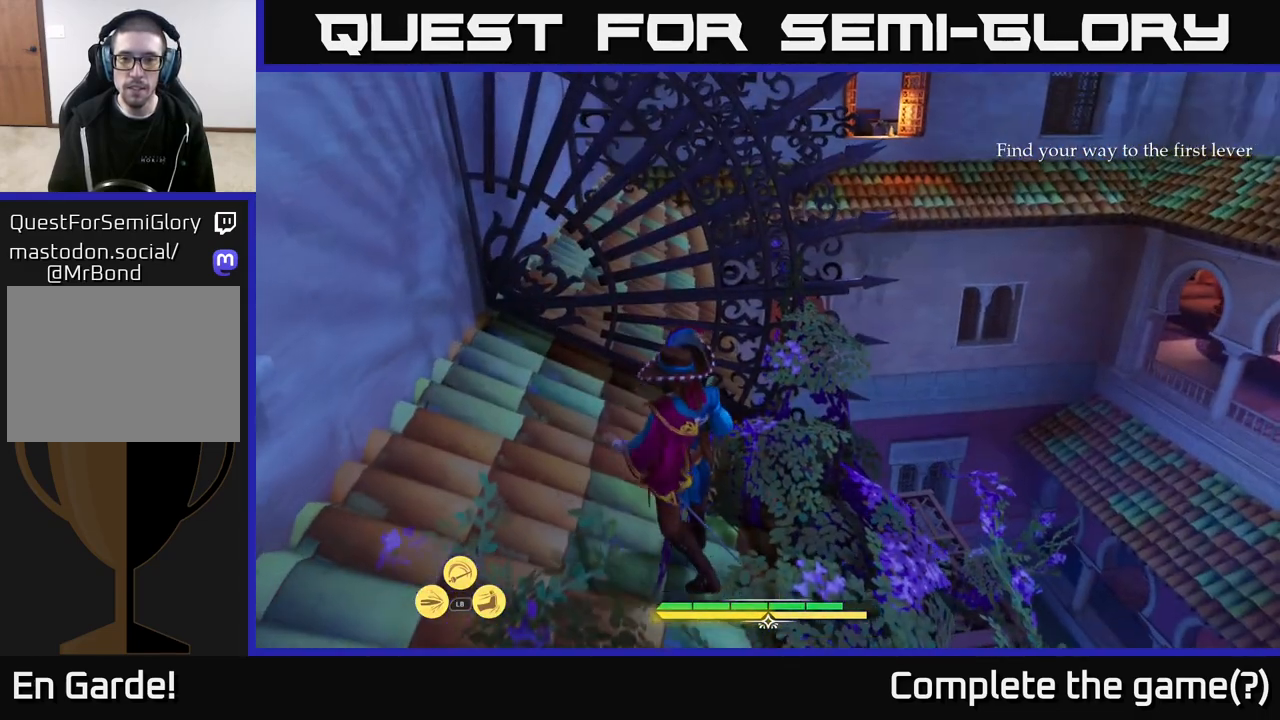
{"buttons": [], "left_stick": "center", "right_stick": "center", "events": [[183, "right_stick", "left"], [250, "right_stick", "up-left"], [500, "right_stick", "center"]]}
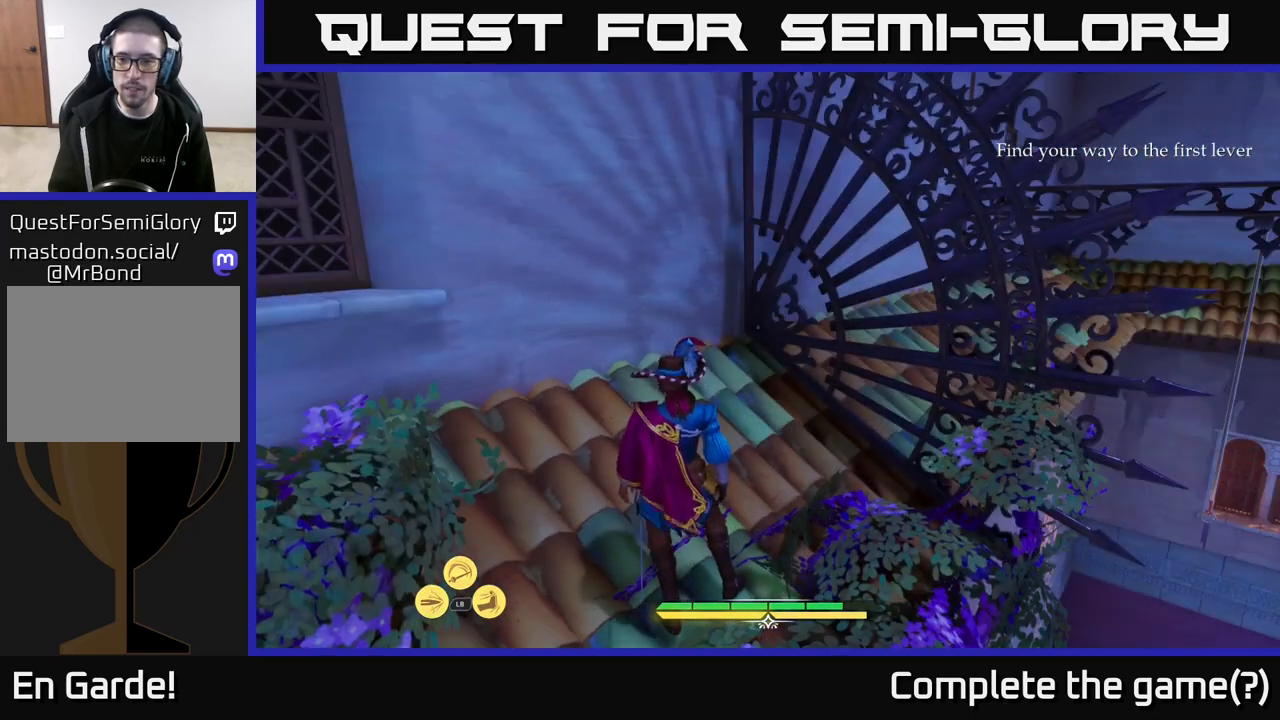
{"buttons": [], "left_stick": "center", "right_stick": "right", "events": [[450, "right_stick", "right"]]}
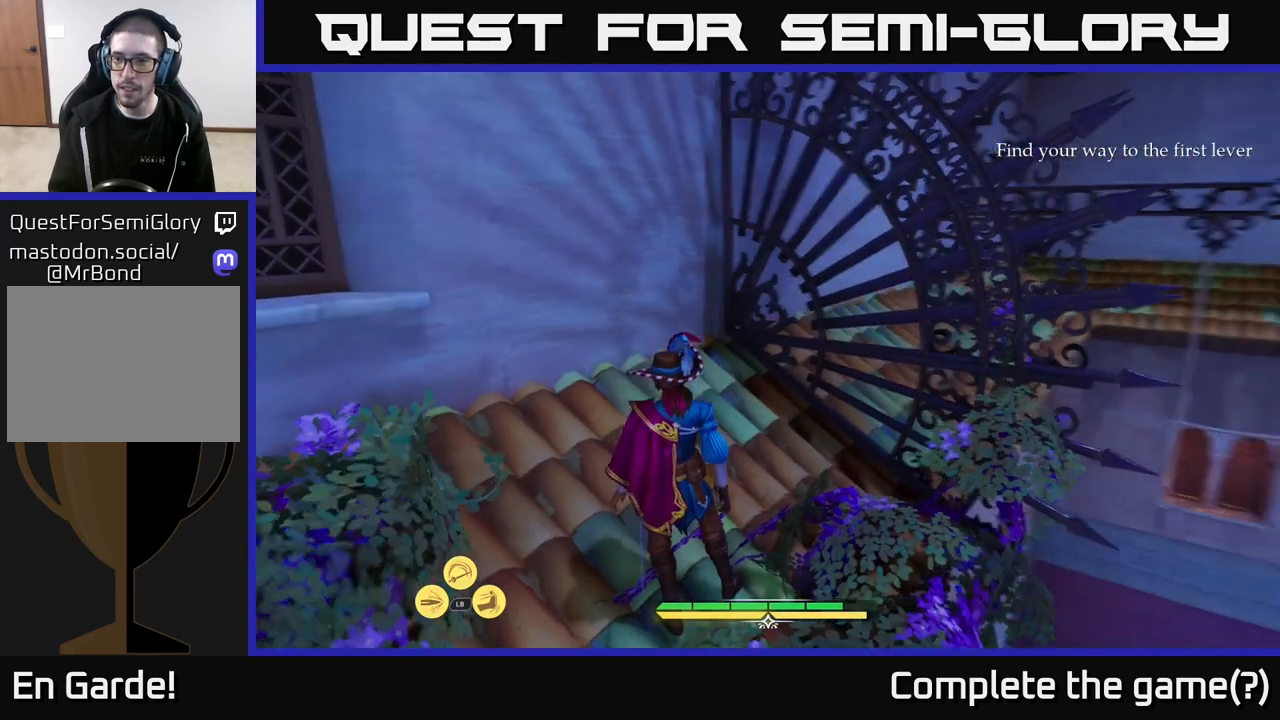
{"buttons": [], "left_stick": "center", "right_stick": "down", "events": [[150, "right_stick", "center"], [433, "right_stick", "down"]]}
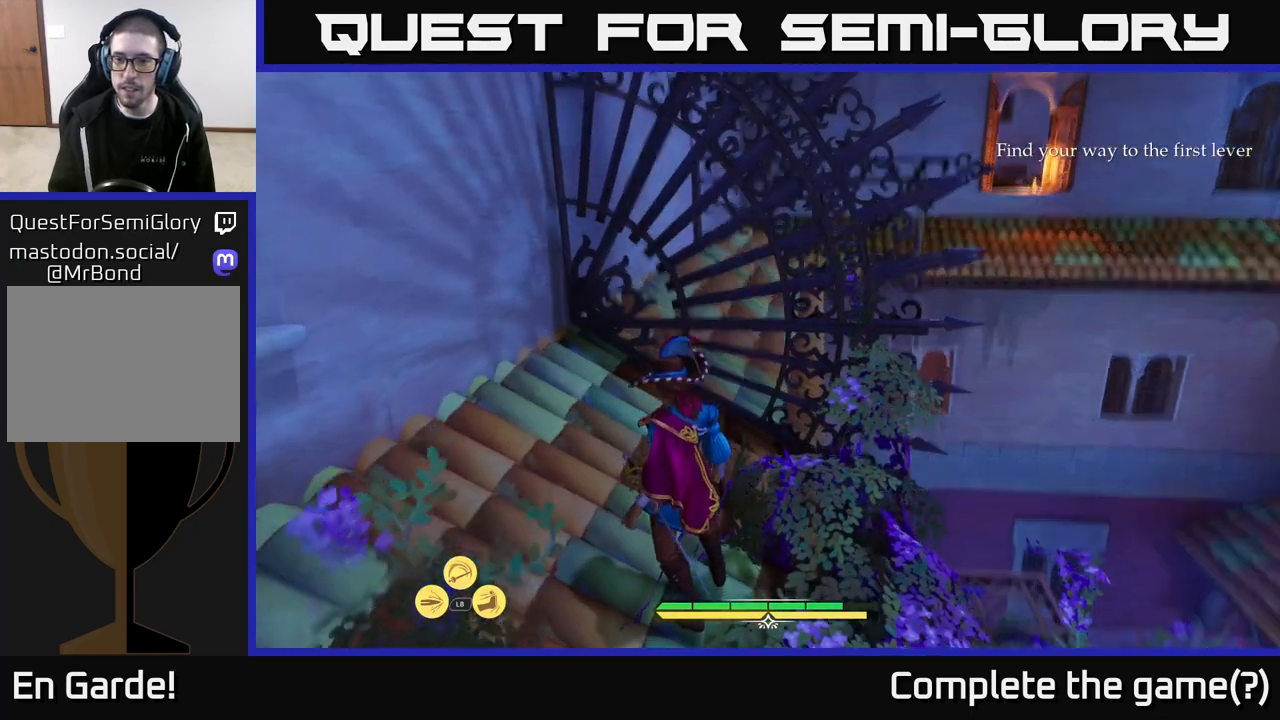
{"buttons": [], "left_stick": "center", "right_stick": "center", "events": [[133, "right_stick", "down-left"], [333, "right_stick", "center"]]}
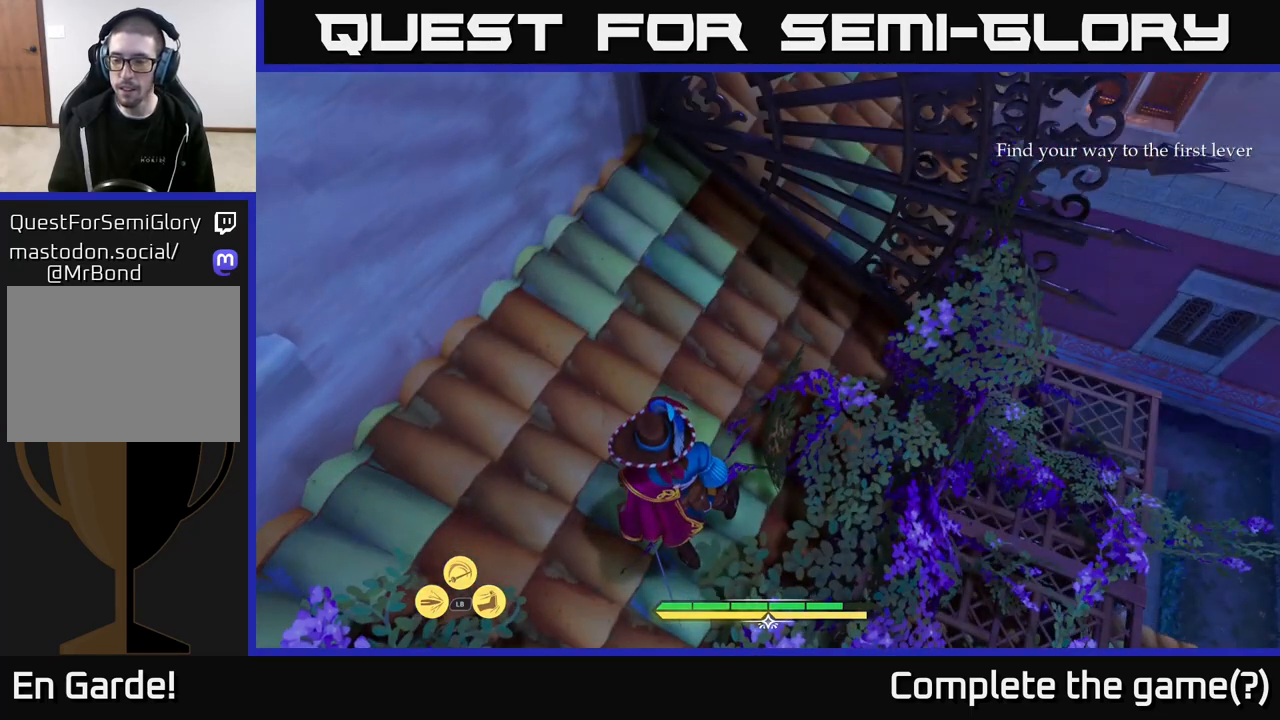
{"buttons": [], "left_stick": "right", "right_stick": "center", "events": [[133, "left_stick", "down-right"], [167, "right_stick", "right"], [267, "right_stick", "down-right"], [333, "left_stick", "right"], [400, "right_stick", "center"]]}
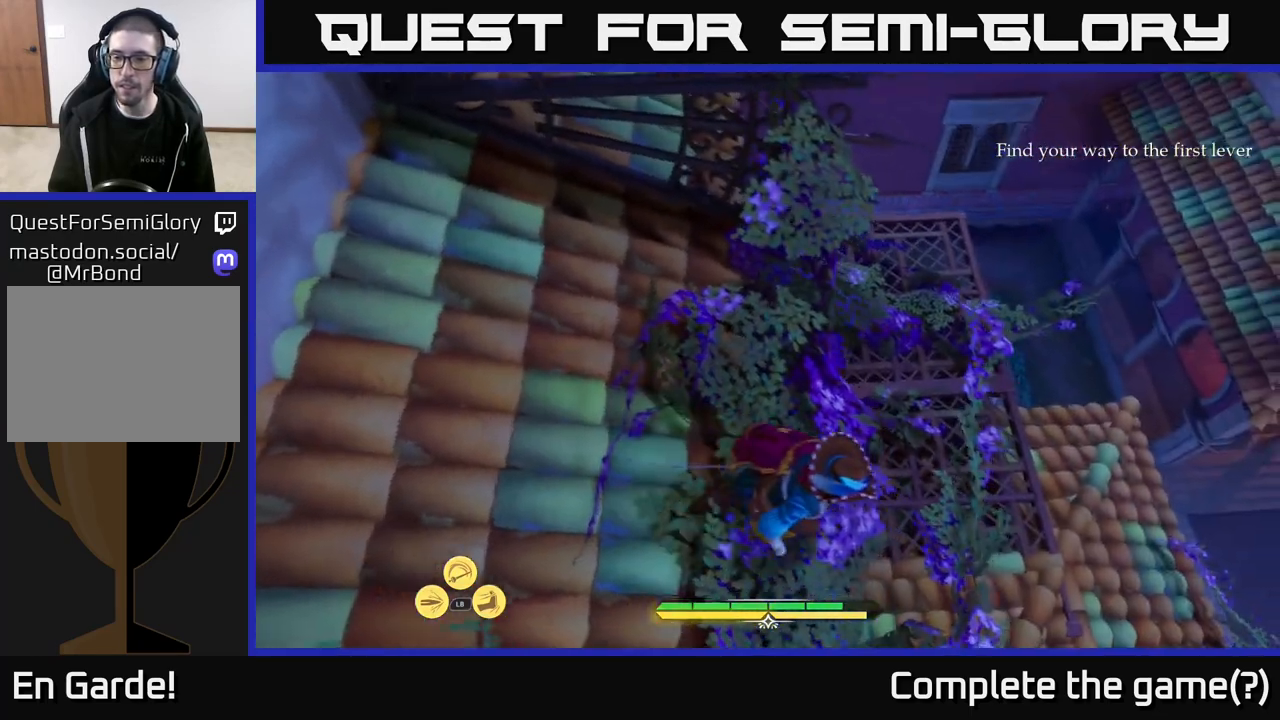
{"buttons": [], "left_stick": "up", "right_stick": "up", "events": [[83, "left_stick", "up-right"], [233, "left_stick", "up"], [333, "right_stick", "up"]]}
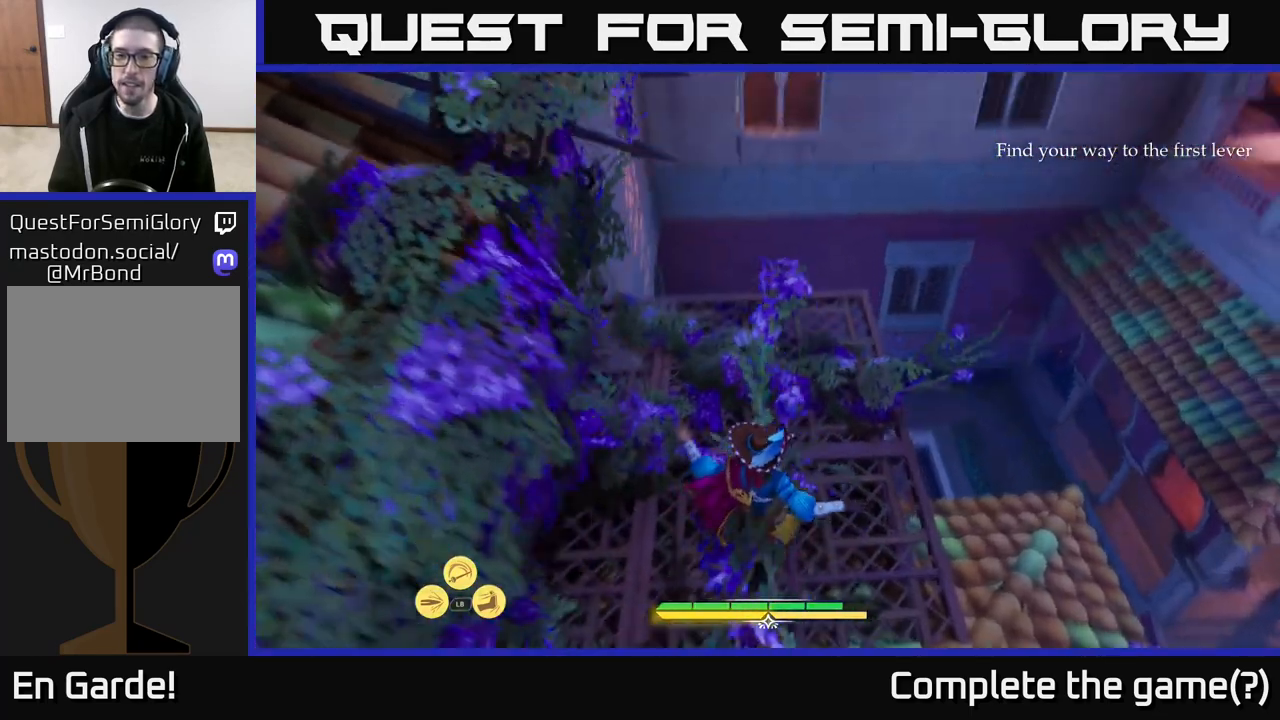
{"buttons": ["L2"], "left_stick": "up", "right_stick": "up", "events": [[183, "right_stick", "center"], [250, "left_stick", "up-left"], [350, "right_stick", "up"], [433, "L2", "down"], [500, "left_stick", "up"]]}
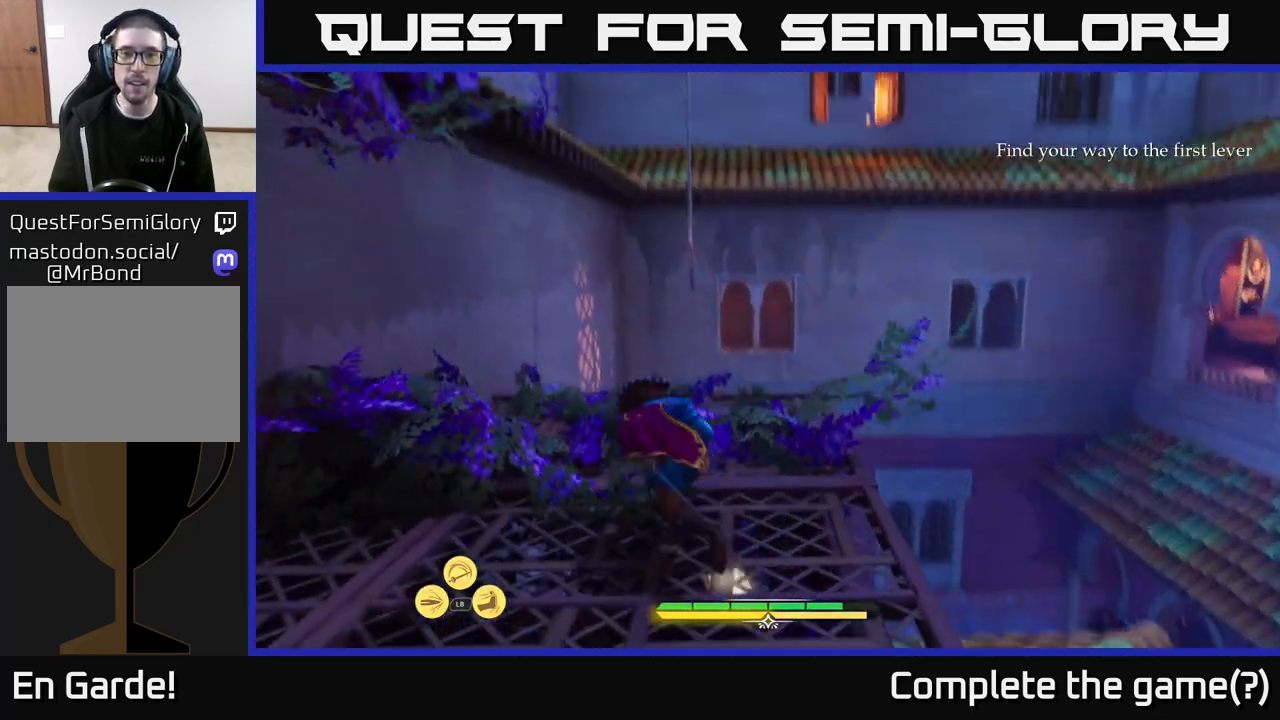
{"buttons": ["L2"], "left_stick": "up", "right_stick": "center", "events": [[83, "right_stick", "center"]]}
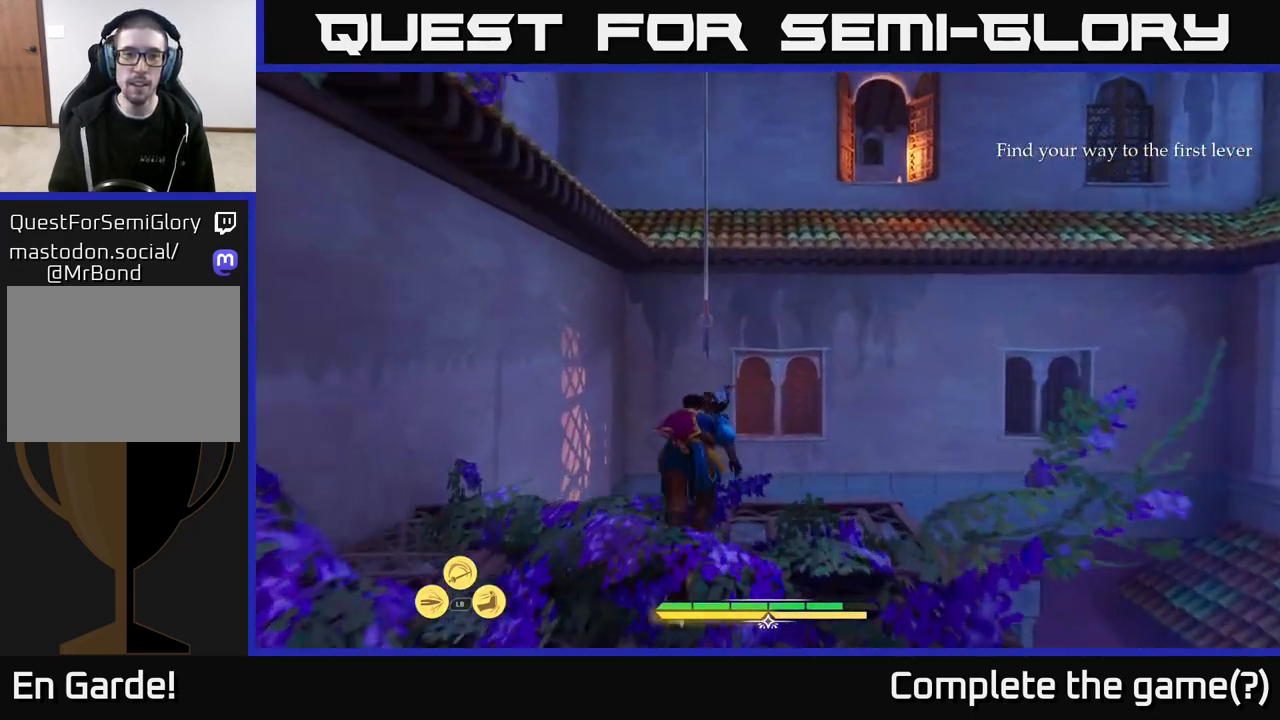
{"buttons": ["L2"], "left_stick": "up", "right_stick": "center", "events": [[133, "A", "down"], [283, "A", "up"]]}
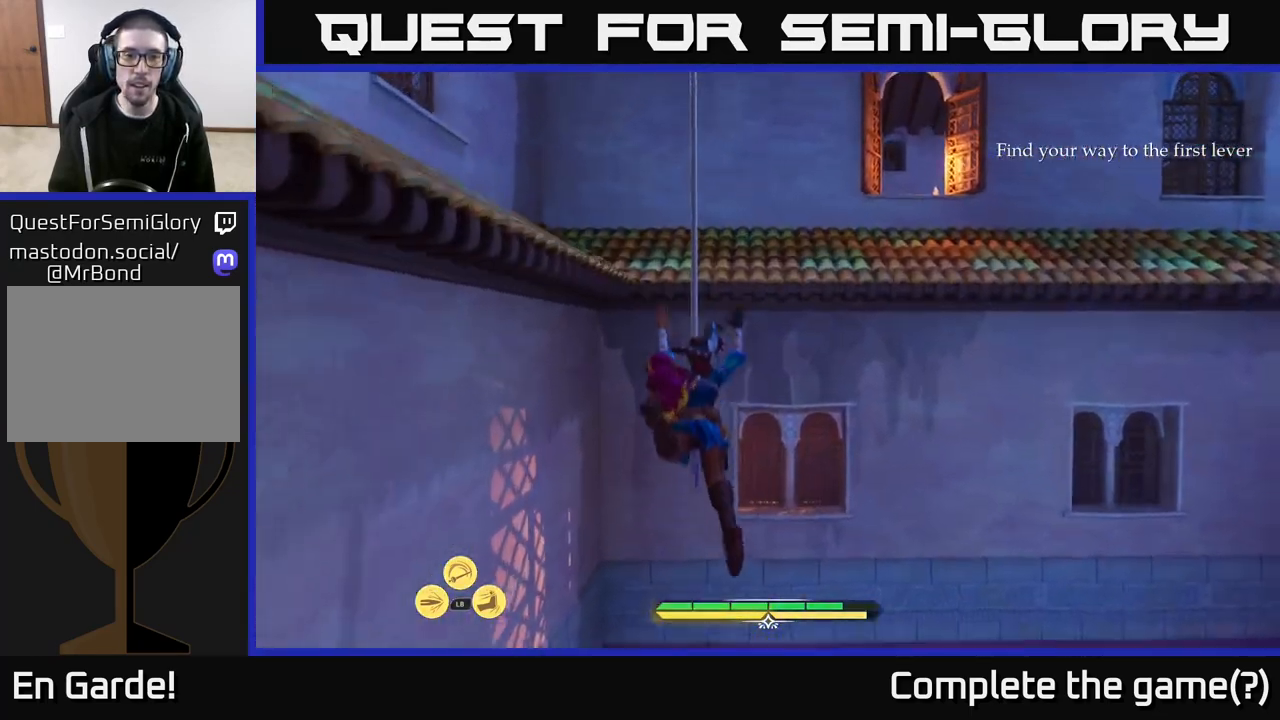
{"buttons": [], "left_stick": "up", "right_stick": "center", "events": [[267, "L2", "up"]]}
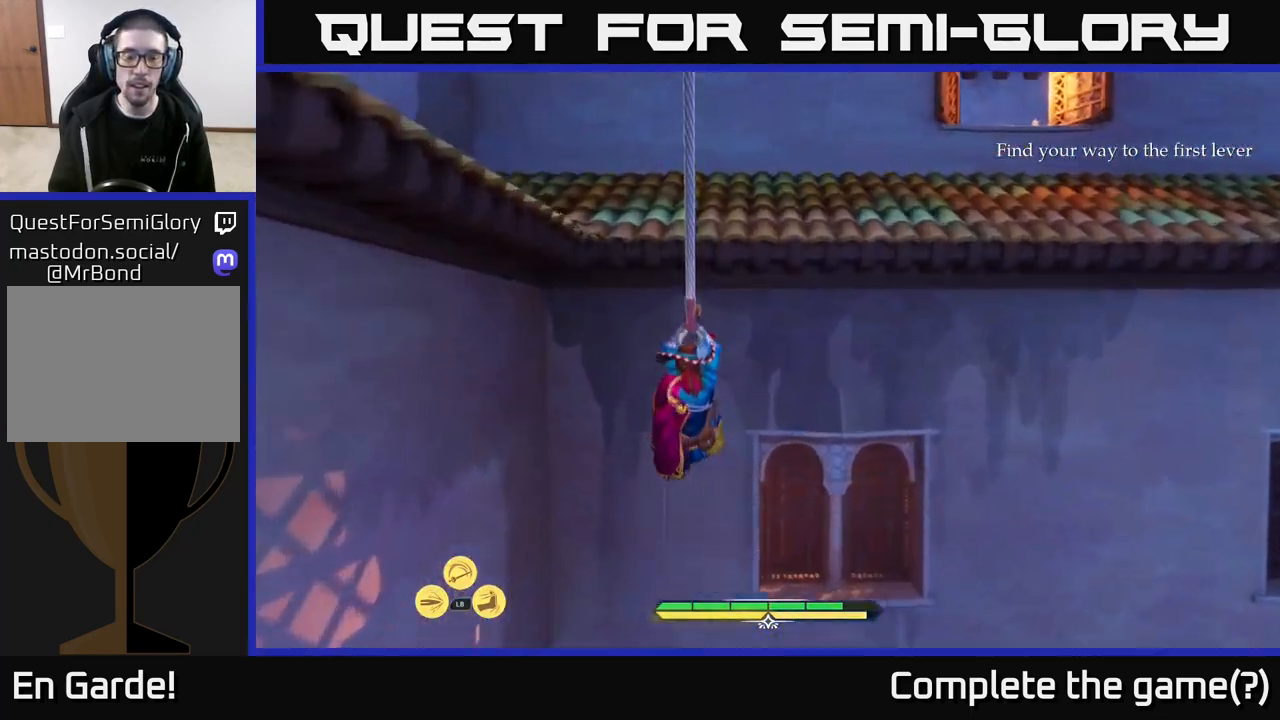
{"buttons": [], "left_stick": "up", "right_stick": "right", "events": [[500, "right_stick", "right"]]}
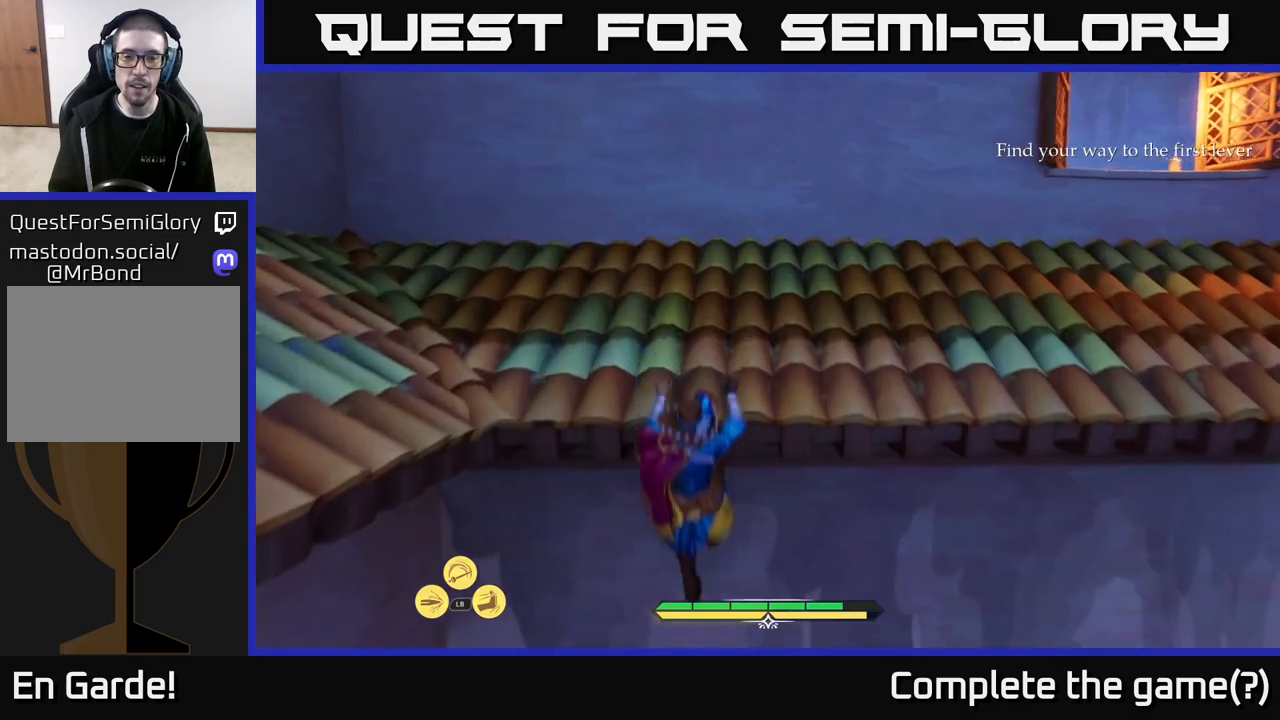
{"buttons": ["L2"], "left_stick": "up", "right_stick": "center", "events": [[67, "L2", "down"], [200, "right_stick", "center"]]}
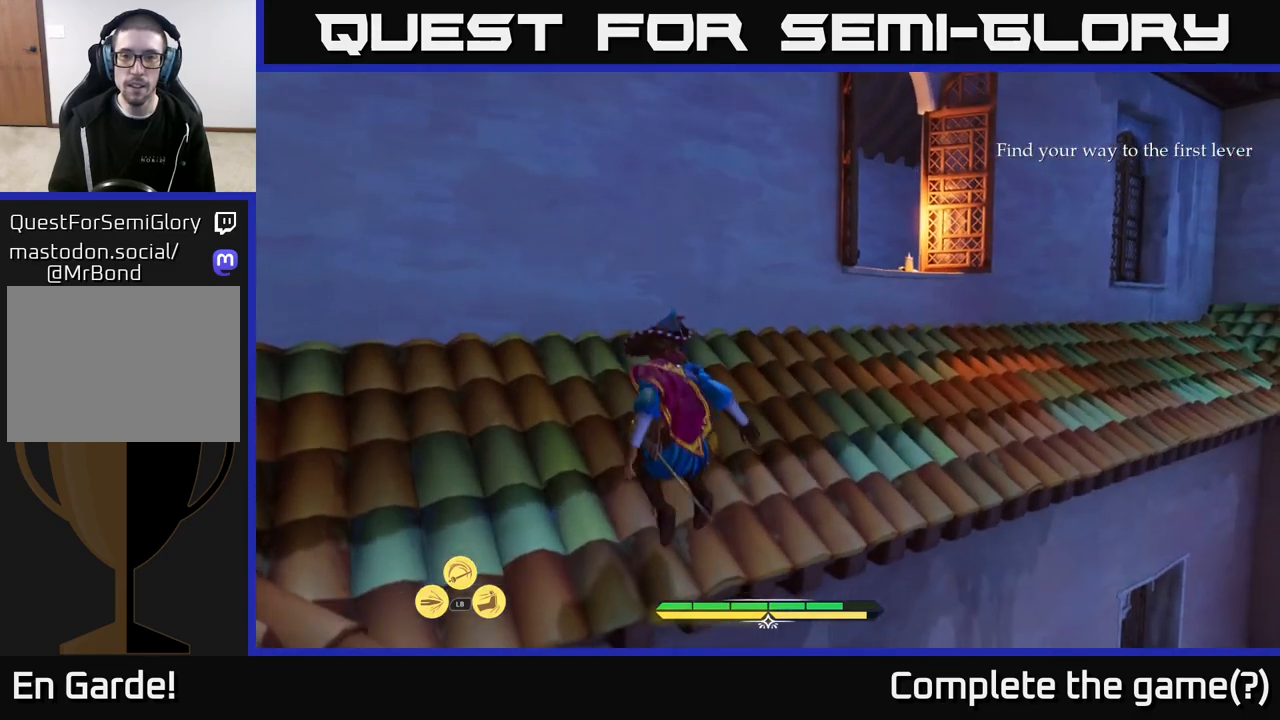
{"buttons": ["L2"], "left_stick": "up", "right_stick": "center", "events": [[17, "left_stick", "up-right"], [33, "L2", "up"], [33, "right_stick", "right"], [250, "L2", "down"], [267, "right_stick", "center"], [400, "left_stick", "up"]]}
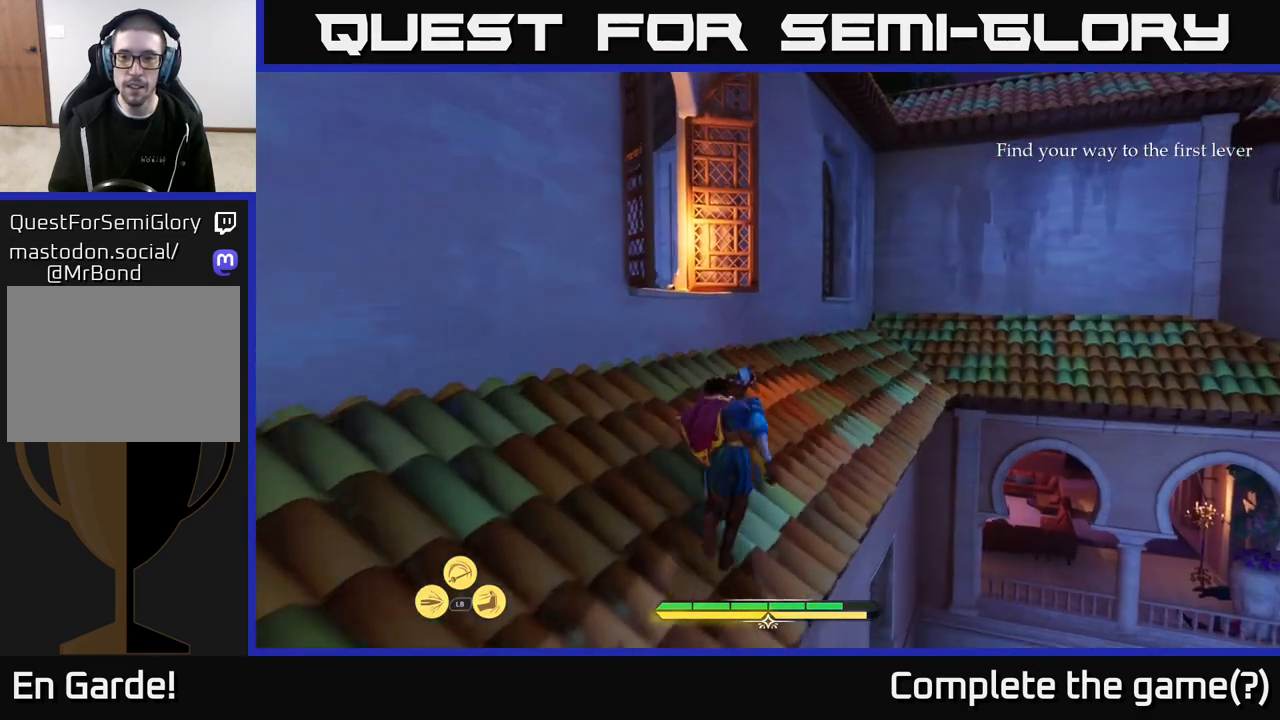
{"buttons": ["L2"], "left_stick": "up", "right_stick": "center", "events": [[83, "right_stick", "left"], [217, "right_stick", "center"], [350, "A", "down"], [433, "A", "up"]]}
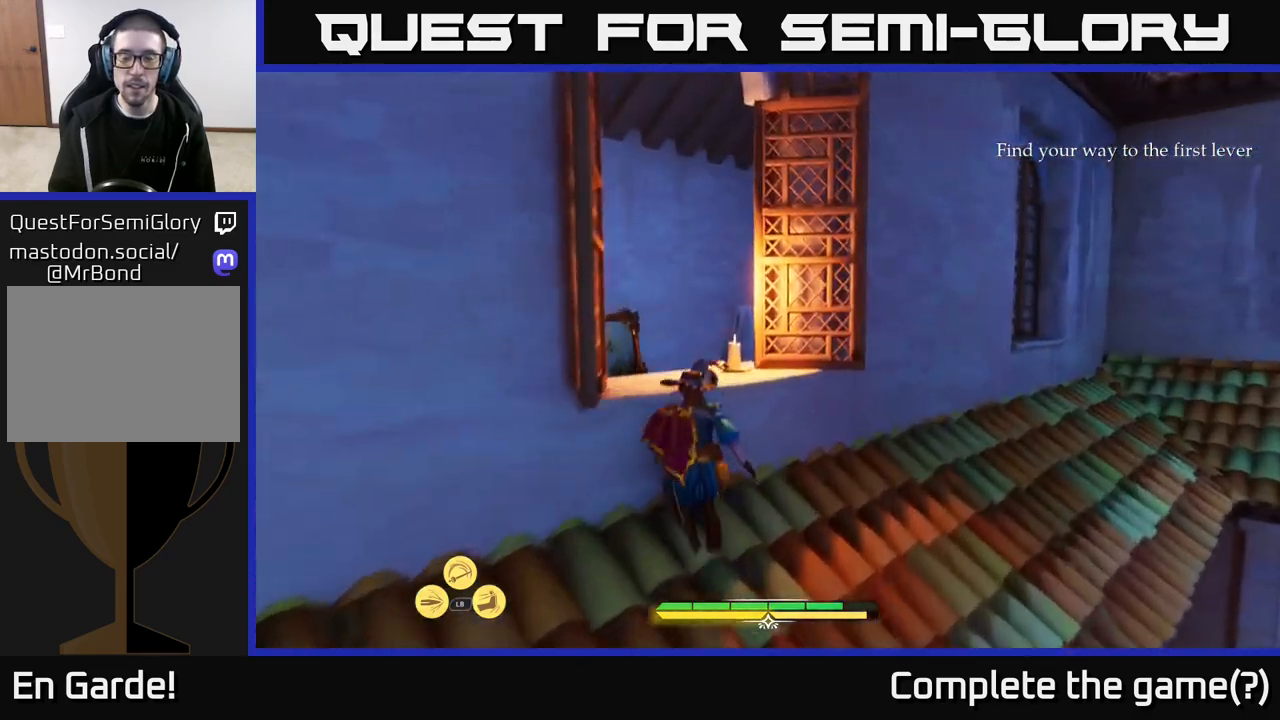
{"buttons": [], "left_stick": "up", "right_stick": "center", "events": [[83, "L2", "up"], [100, "right_stick", "left"], [183, "right_stick", "down-left"], [350, "right_stick", "center"]]}
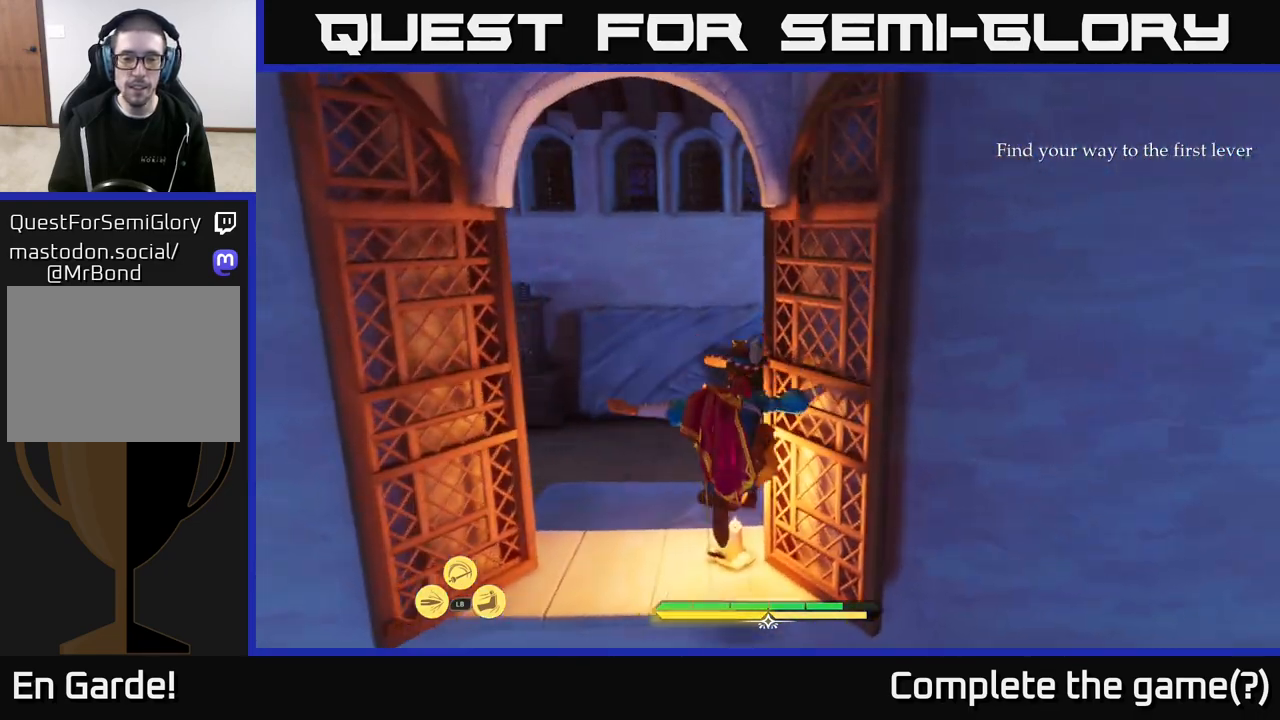
{"buttons": [], "left_stick": "up", "right_stick": "down-left", "events": [[17, "left_stick", "center"], [300, "left_stick", "up"], [500, "right_stick", "down-left"]]}
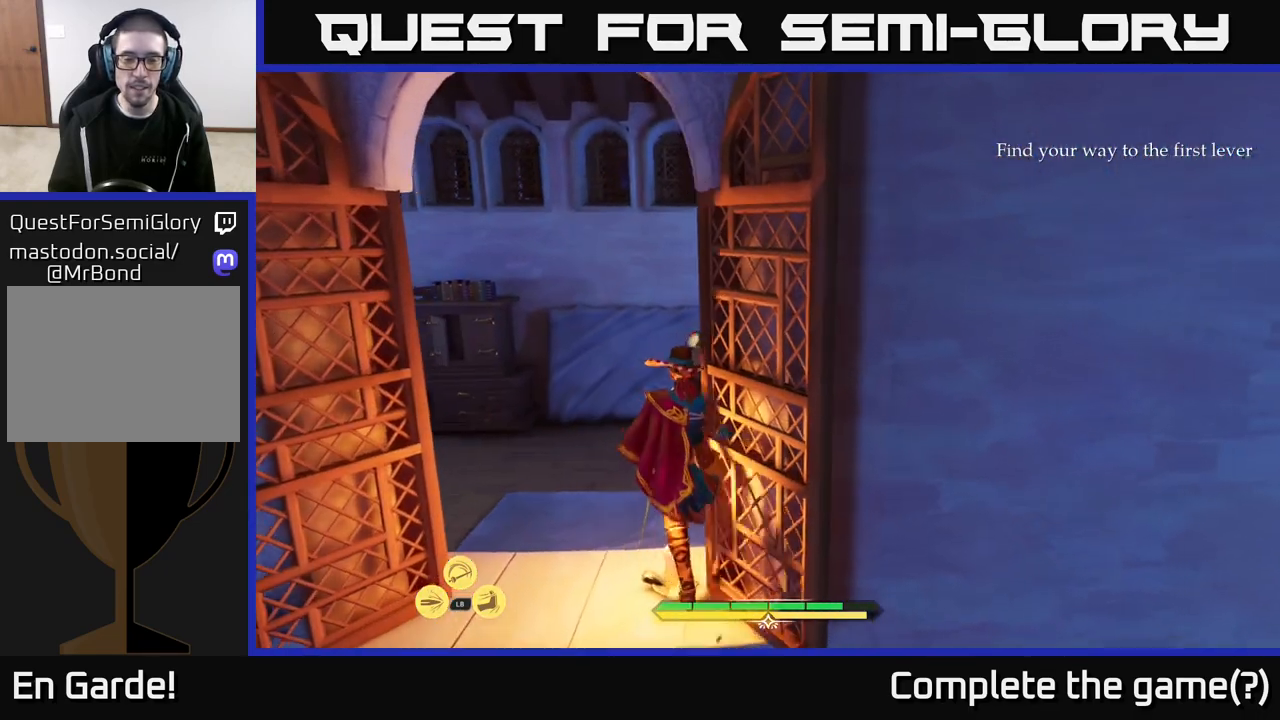
{"buttons": [], "left_stick": "up", "right_stick": "left", "events": [[217, "right_stick", "center"], [333, "right_stick", "left"]]}
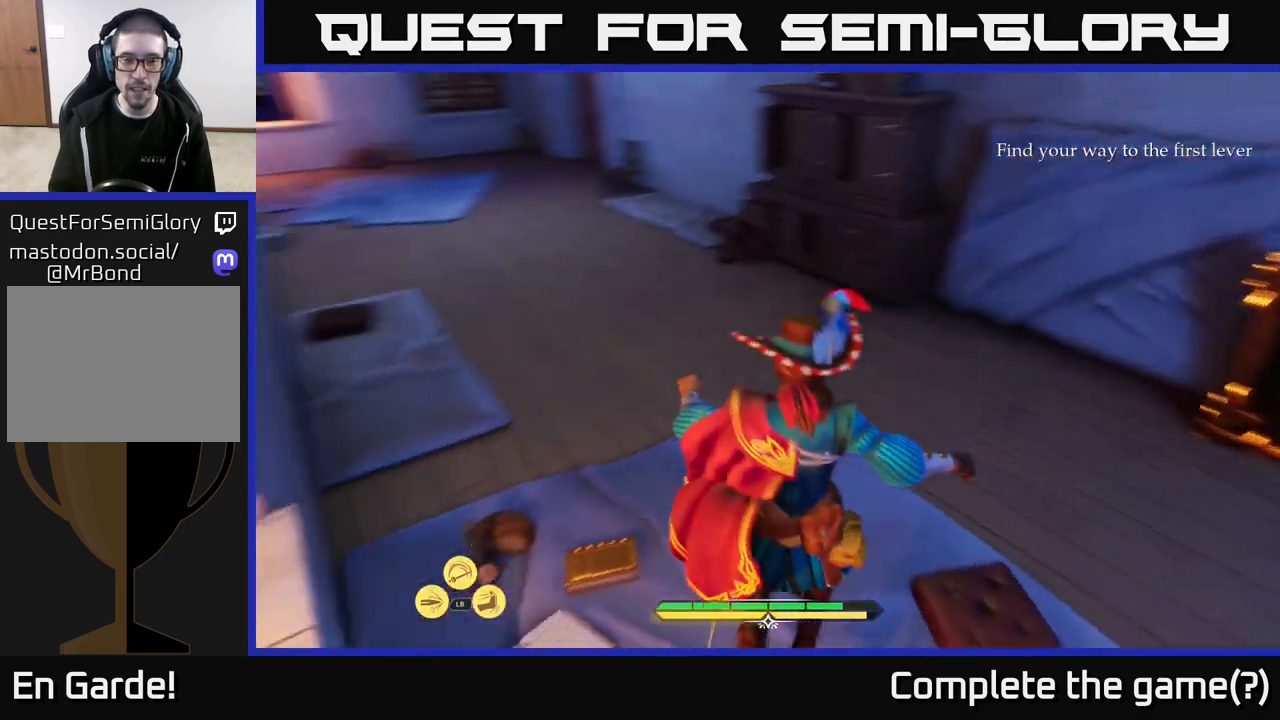
{"buttons": [], "left_stick": "center", "right_stick": "right", "events": [[133, "right_stick", "center"], [150, "left_stick", "center"], [267, "right_stick", "right"]]}
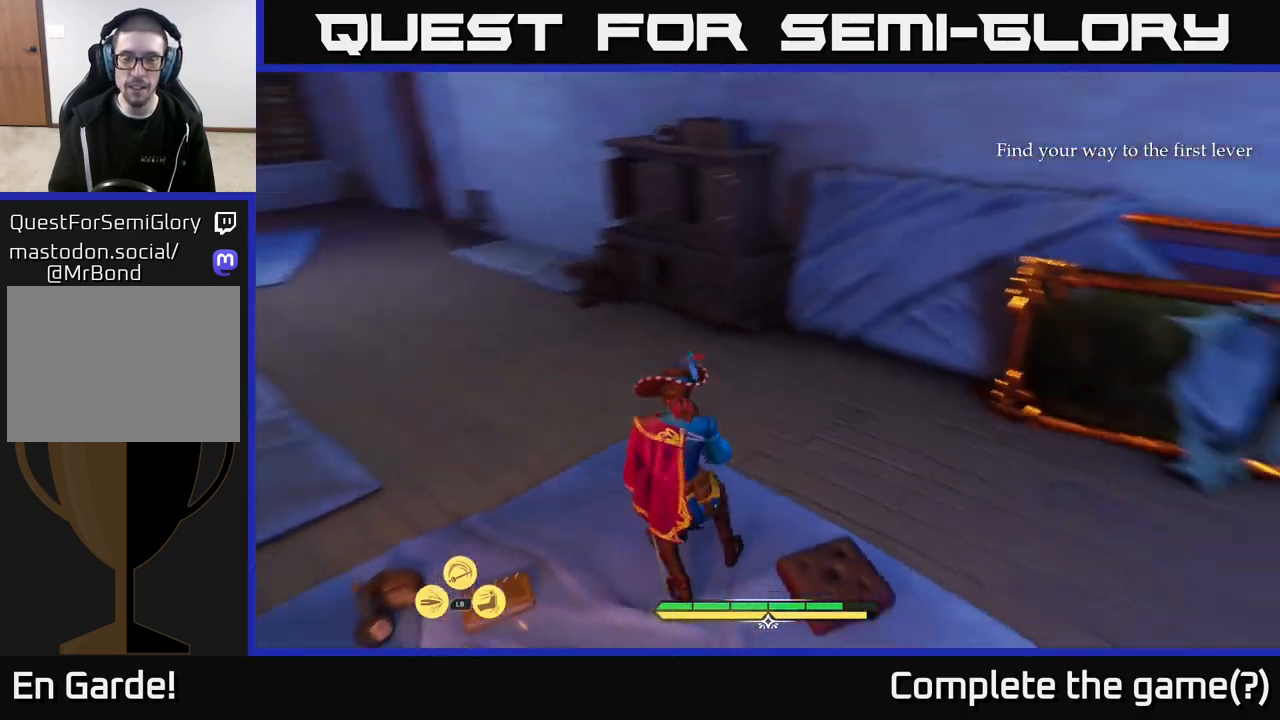
{"buttons": [], "left_stick": "up", "right_stick": "center", "events": [[400, "left_stick", "up"], [500, "right_stick", "center"]]}
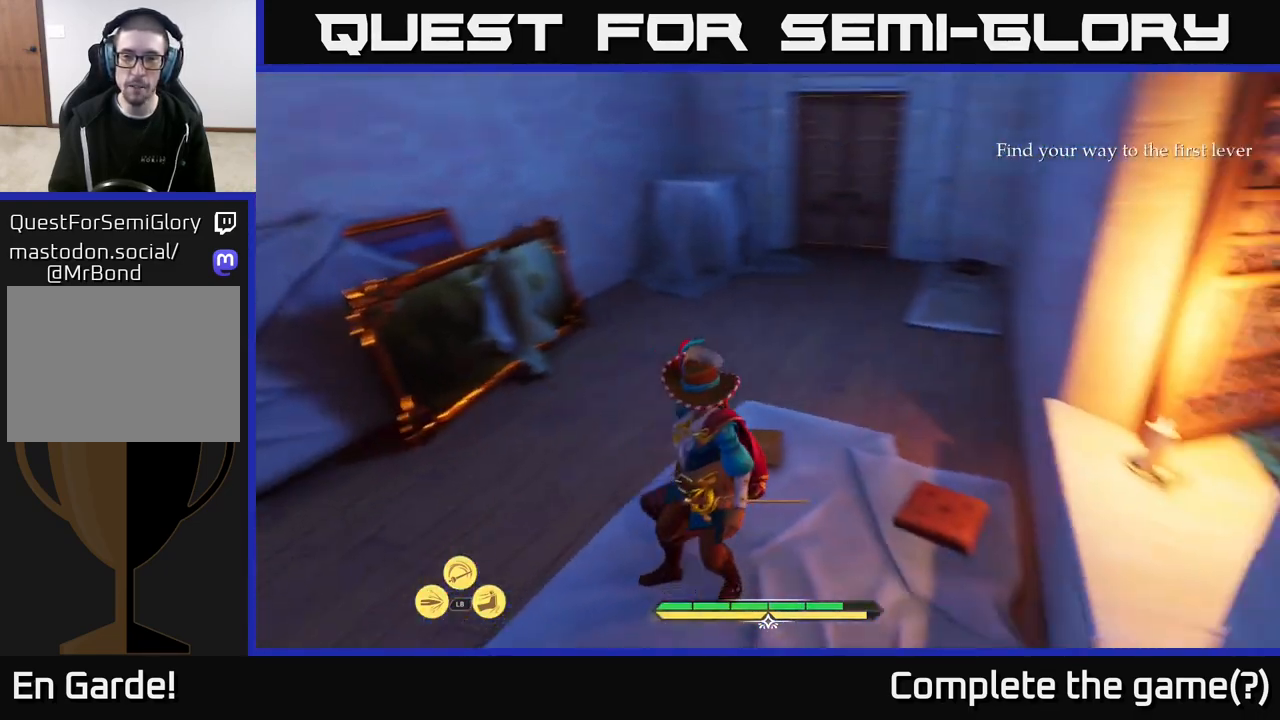
{"buttons": [], "left_stick": "up", "right_stick": "center", "events": [[183, "left_stick", "center"], [417, "left_stick", "up"]]}
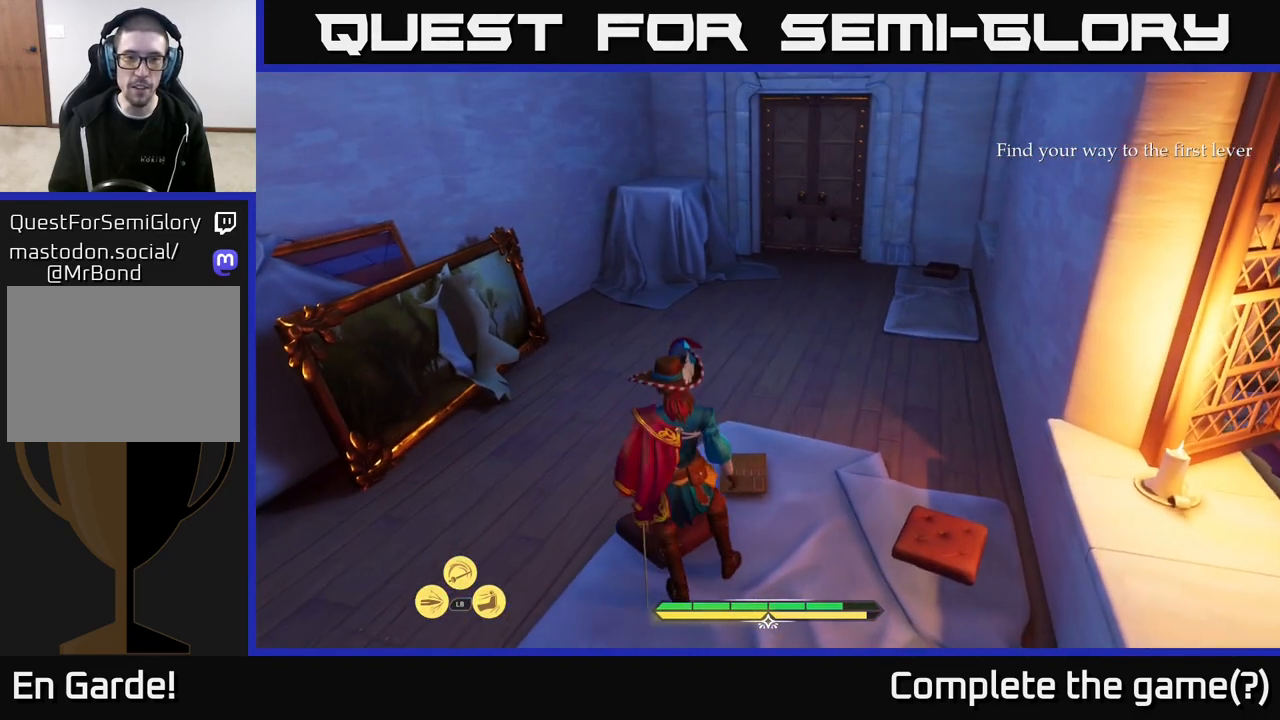
{"buttons": ["L2"], "left_stick": "up-right", "right_stick": "left", "events": [[17, "L2", "down"], [183, "left_stick", "up-right"], [383, "right_stick", "left"]]}
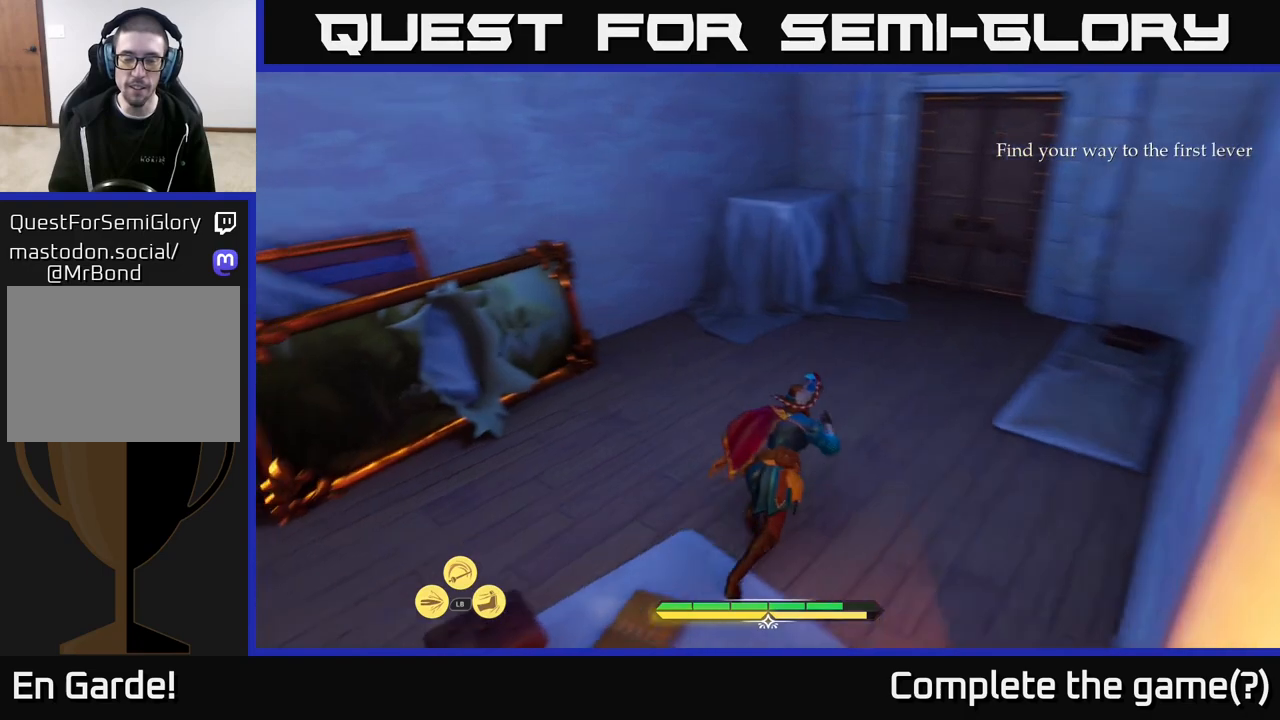
{"buttons": ["L2"], "left_stick": "up", "right_stick": "left", "events": [[17, "L2", "up"], [33, "left_stick", "center"], [317, "left_stick", "up"], [450, "L2", "down"]]}
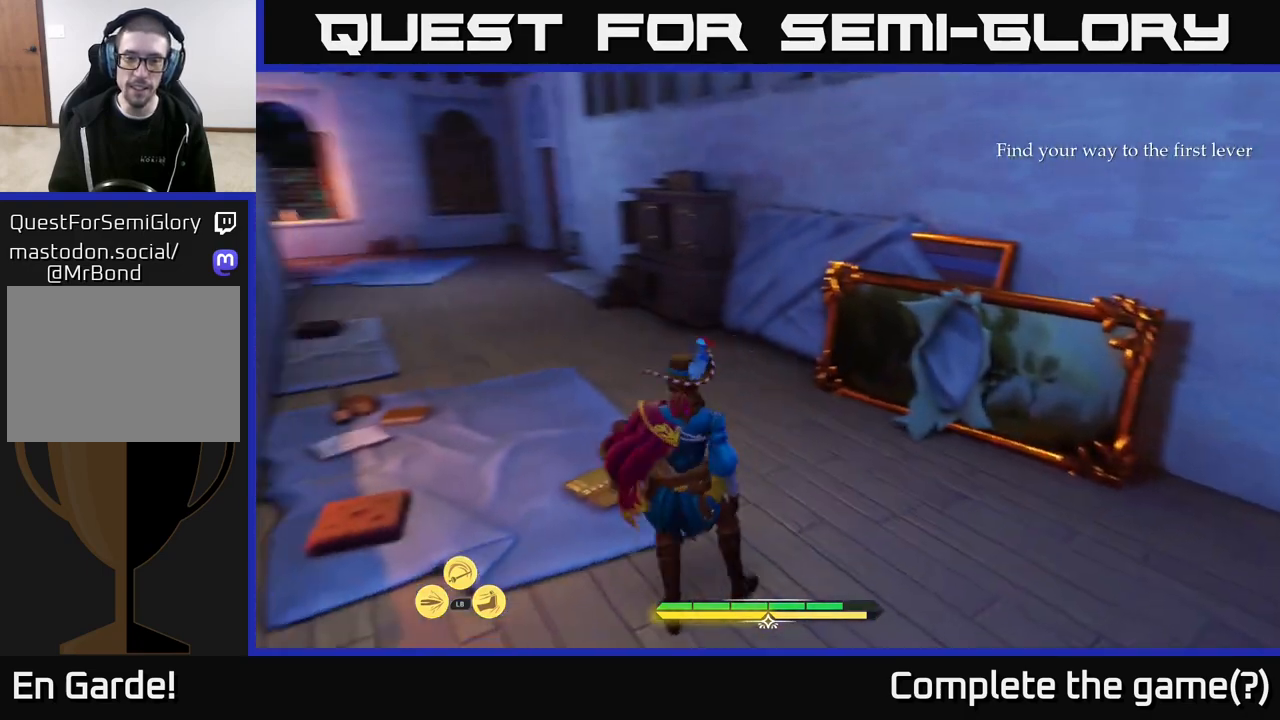
{"buttons": ["L2"], "left_stick": "up", "right_stick": "center", "events": [[217, "right_stick", "center"]]}
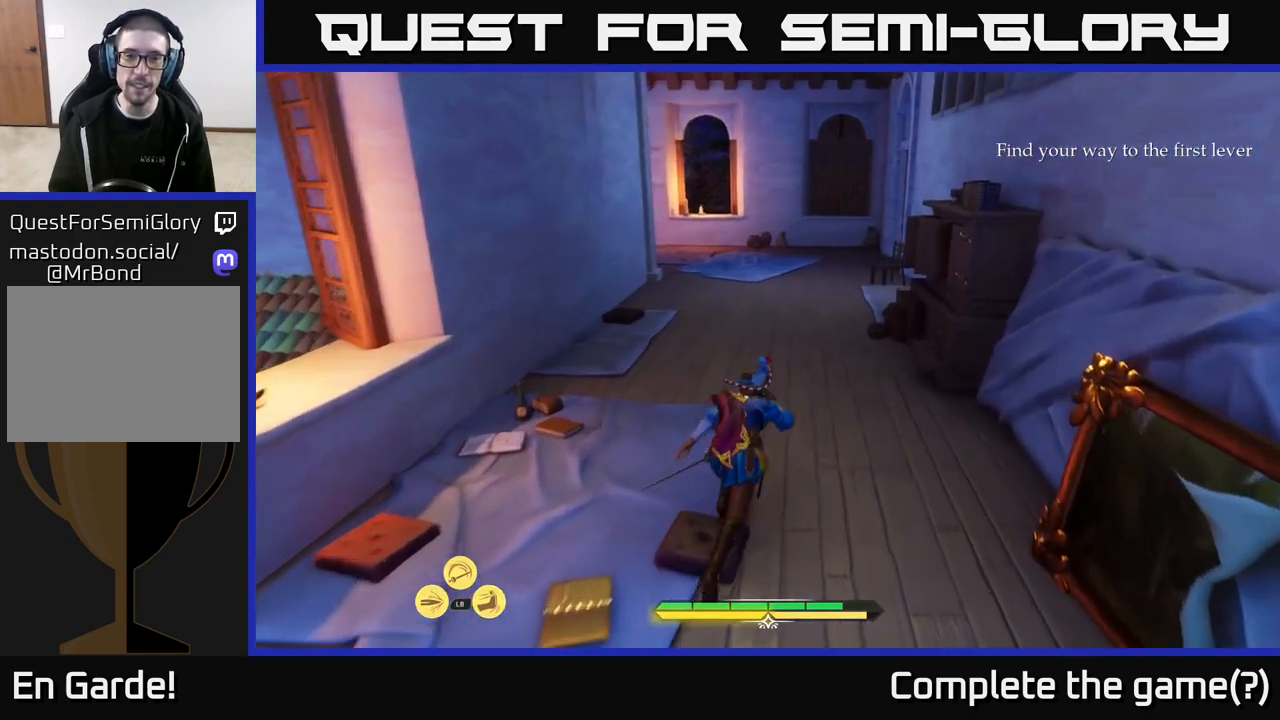
{"buttons": ["L2"], "left_stick": "up-right", "right_stick": "center", "events": [[217, "left_stick", "up-right"]]}
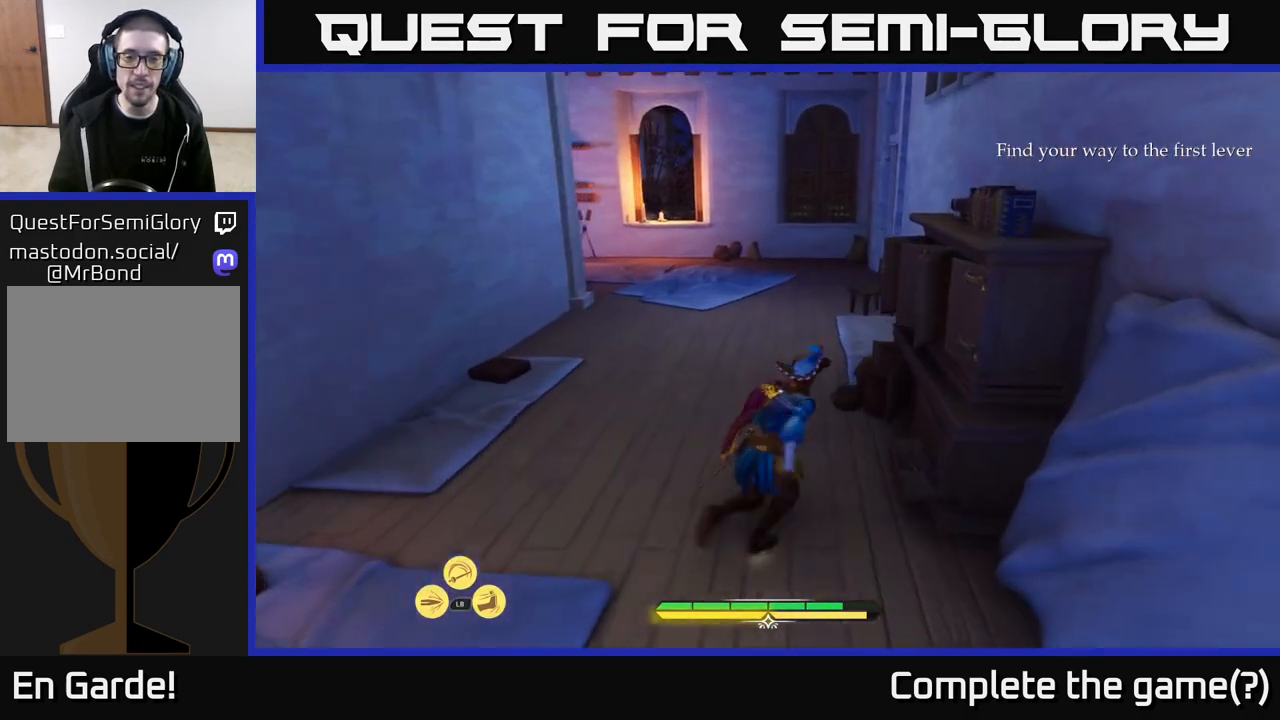
{"buttons": ["L2"], "left_stick": "up", "right_stick": "center", "events": [[67, "left_stick", "up"]]}
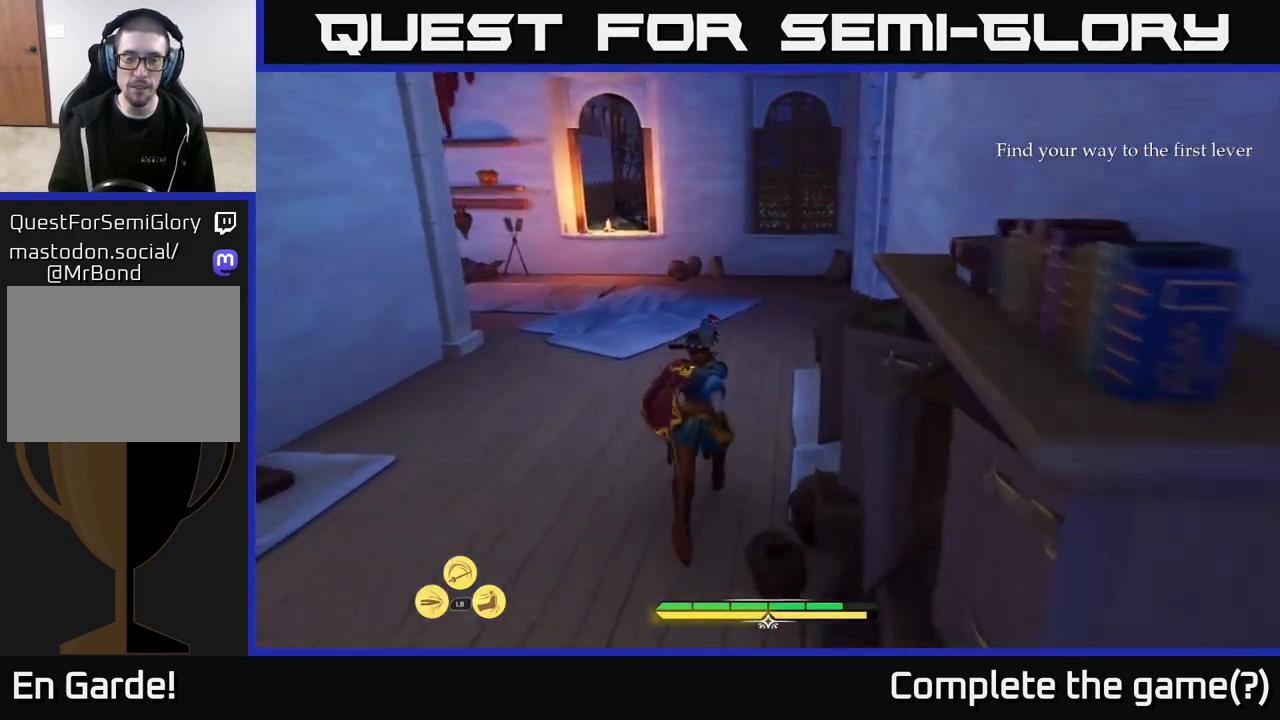
{"buttons": ["L2"], "left_stick": "up", "right_stick": "center", "events": [[250, "right_stick", "left"], [417, "right_stick", "center"]]}
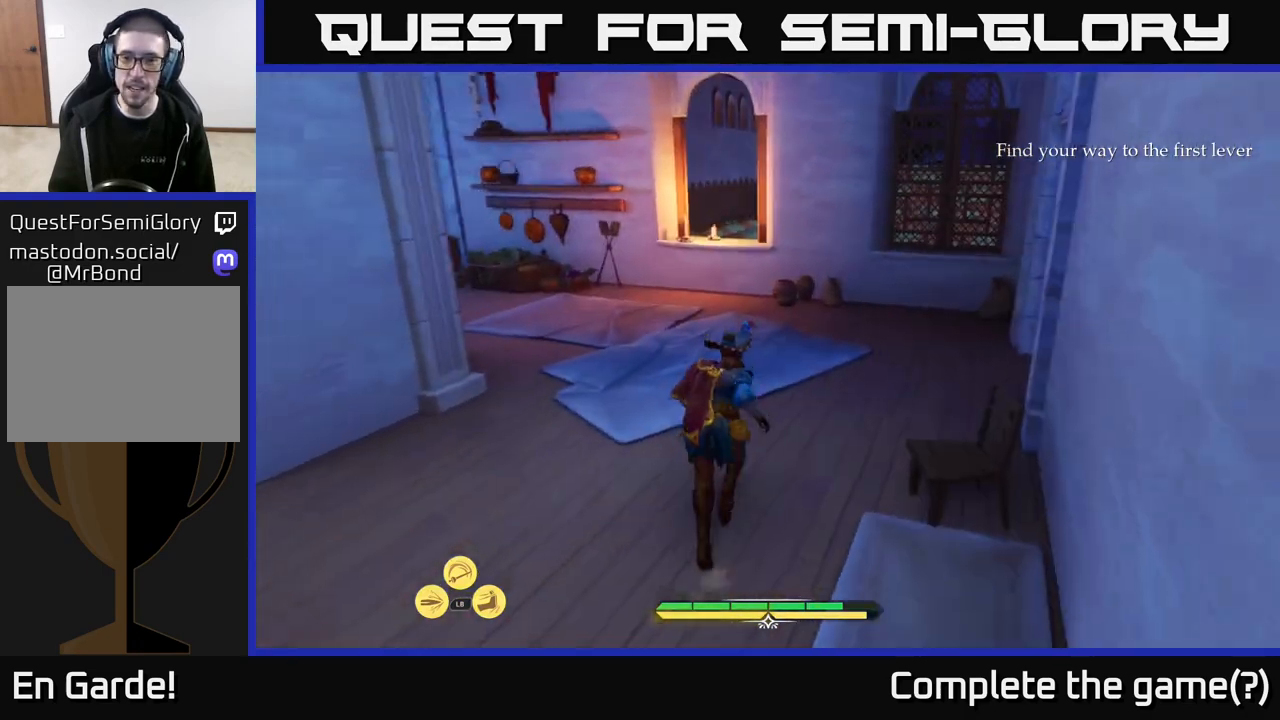
{"buttons": ["L2"], "left_stick": "up-right", "right_stick": "left", "events": [[133, "L2", "up"], [200, "left_stick", "center"], [317, "right_stick", "left"], [433, "left_stick", "up"], [483, "L2", "down"], [500, "left_stick", "up-right"]]}
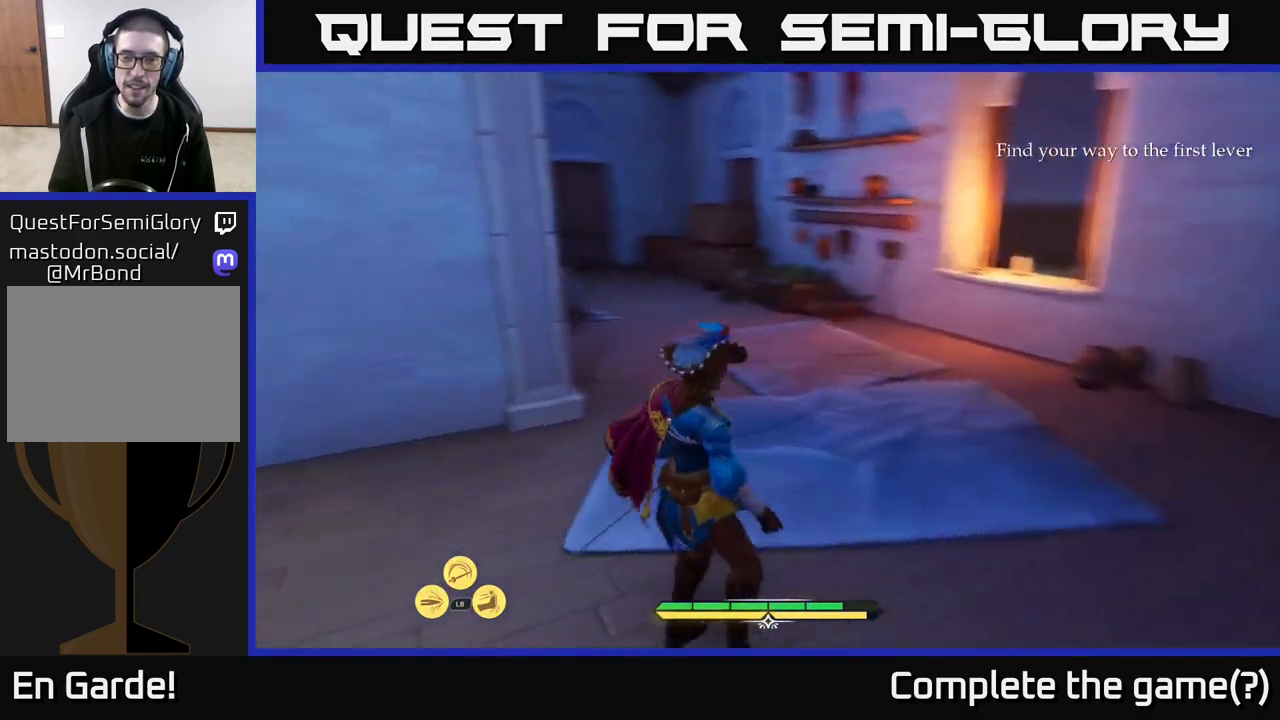
{"buttons": ["L2"], "left_stick": "up-right", "right_stick": "center", "events": [[133, "right_stick", "center"]]}